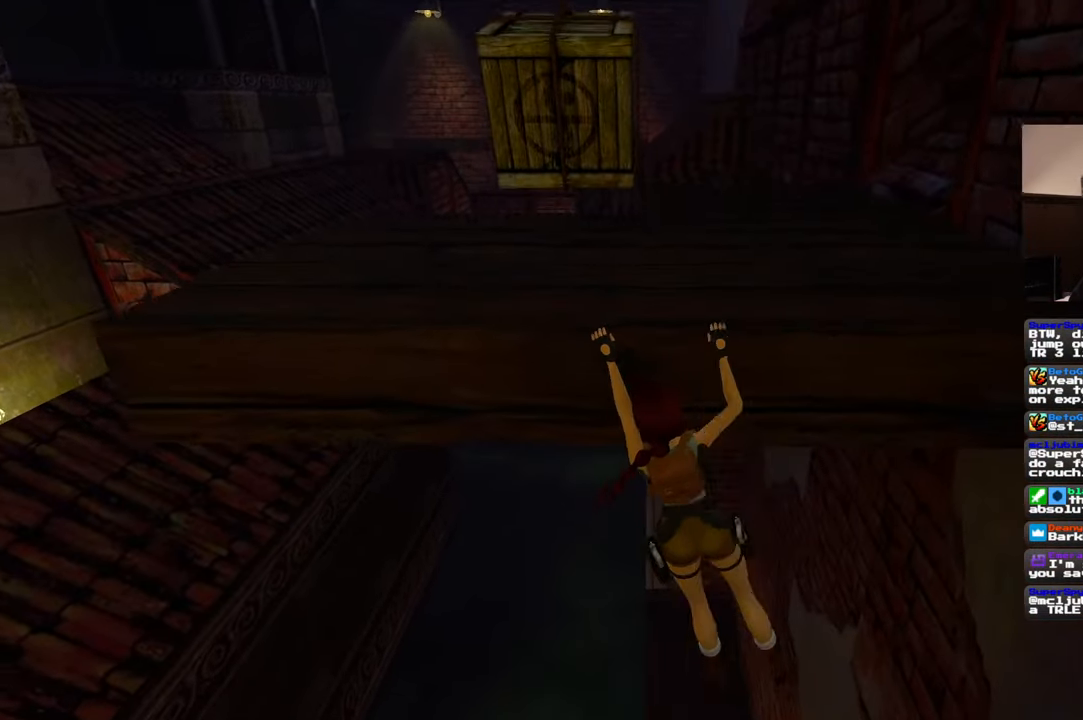
Gameplay with a controller (PlayStation layout); each line is a JSON object with the inputs held at the frame after it (dt_ms = milliseconds from this image to that frame). "events" lists button and stick changes between this image and that frame as [ms after this image, input, new state], when the widget could be followed in between. Not read: L2 L3 R3.
{"dt_ms": 1000, "buttons": ["R2"], "left_stick": "up", "right_stick": "center", "events": [[617, "left_stick", "center"], [984, "left_stick", "up"]]}
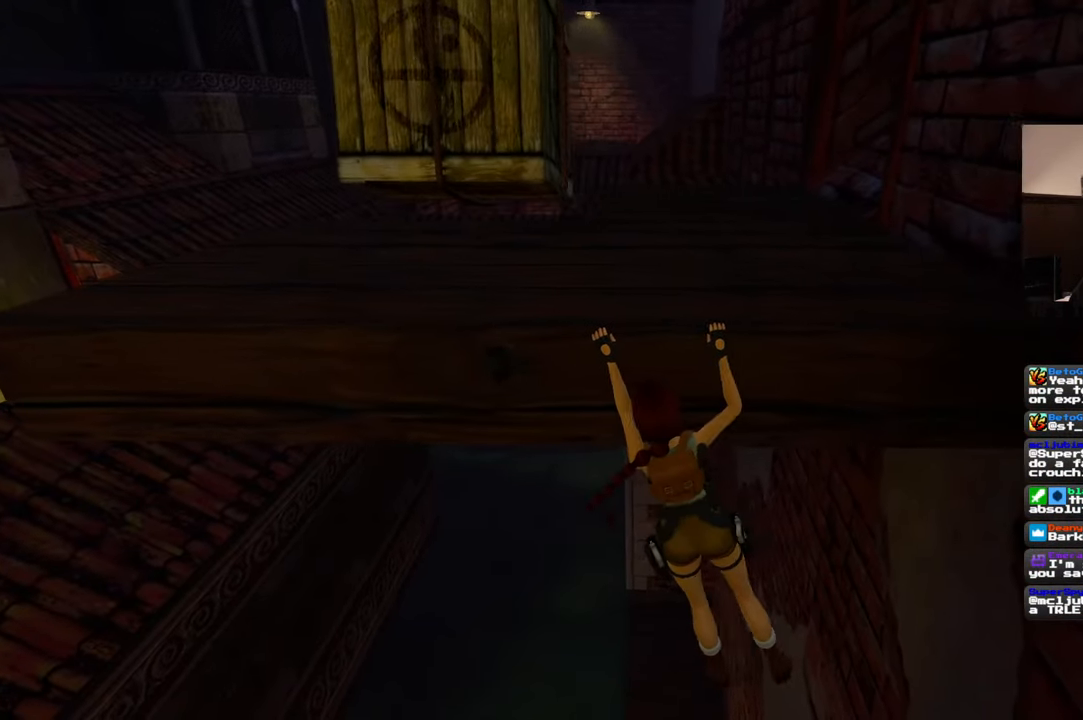
{"dt_ms": 1000, "buttons": [], "left_stick": "center", "right_stick": "center", "events": [[667, "left_stick", "center"], [950, "R2", "up"]]}
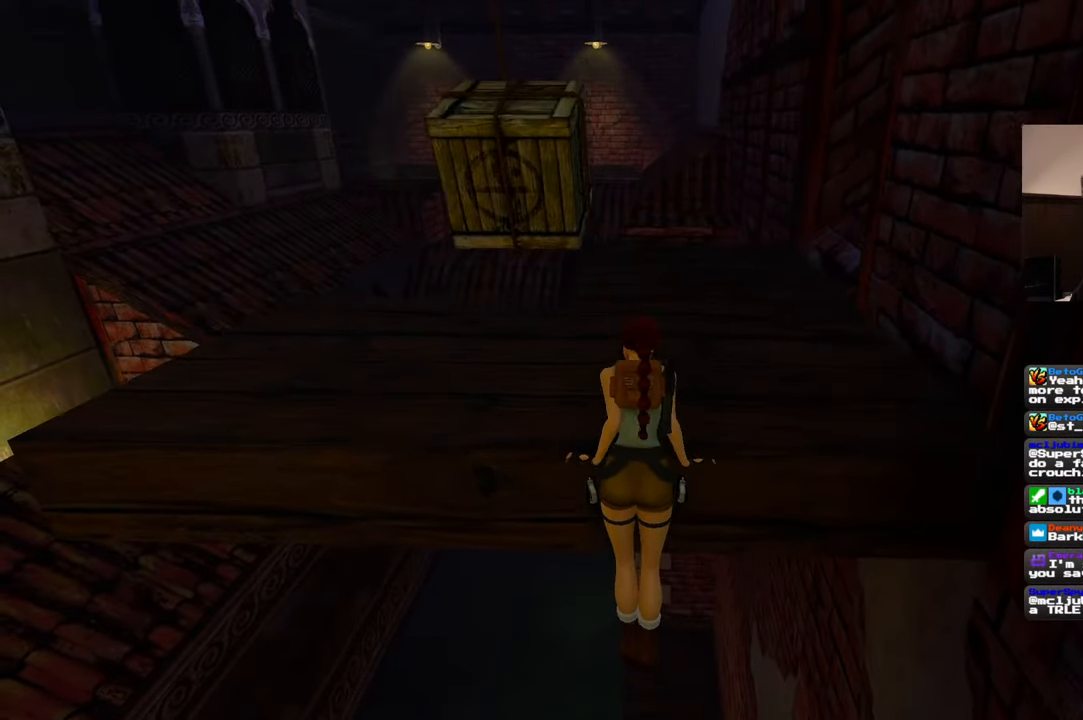
{"dt_ms": 500, "buttons": [], "left_stick": "center", "right_stick": "center", "events": []}
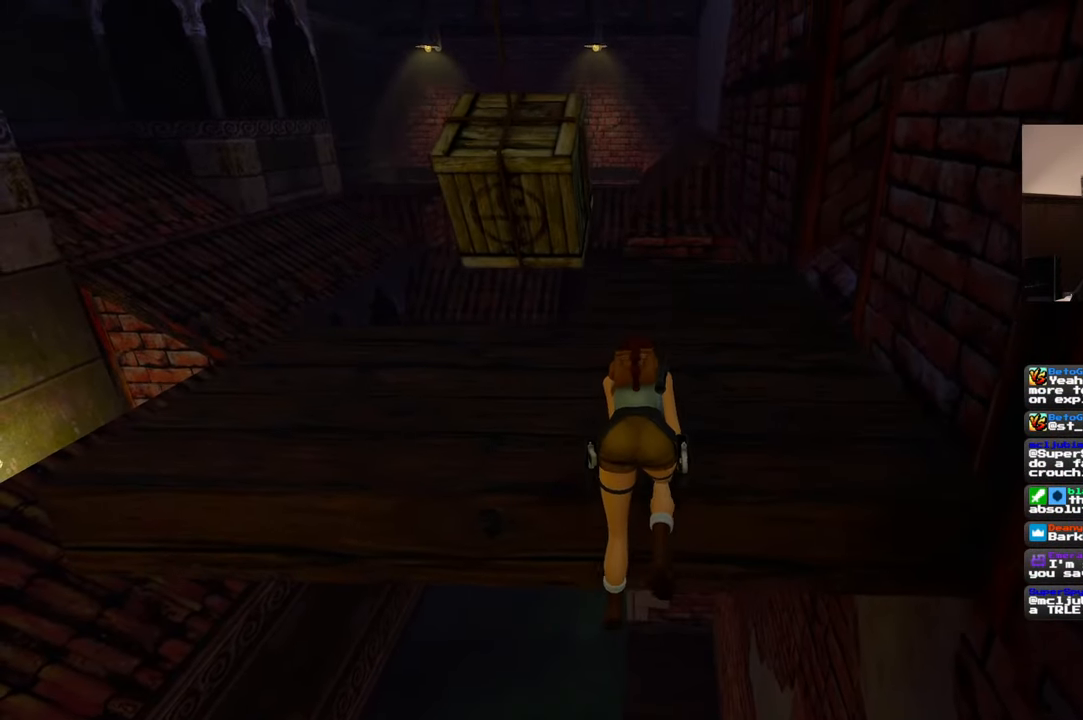
{"dt_ms": 500, "buttons": [], "left_stick": "up", "right_stick": "center", "events": [[284, "left_stick", "up"]]}
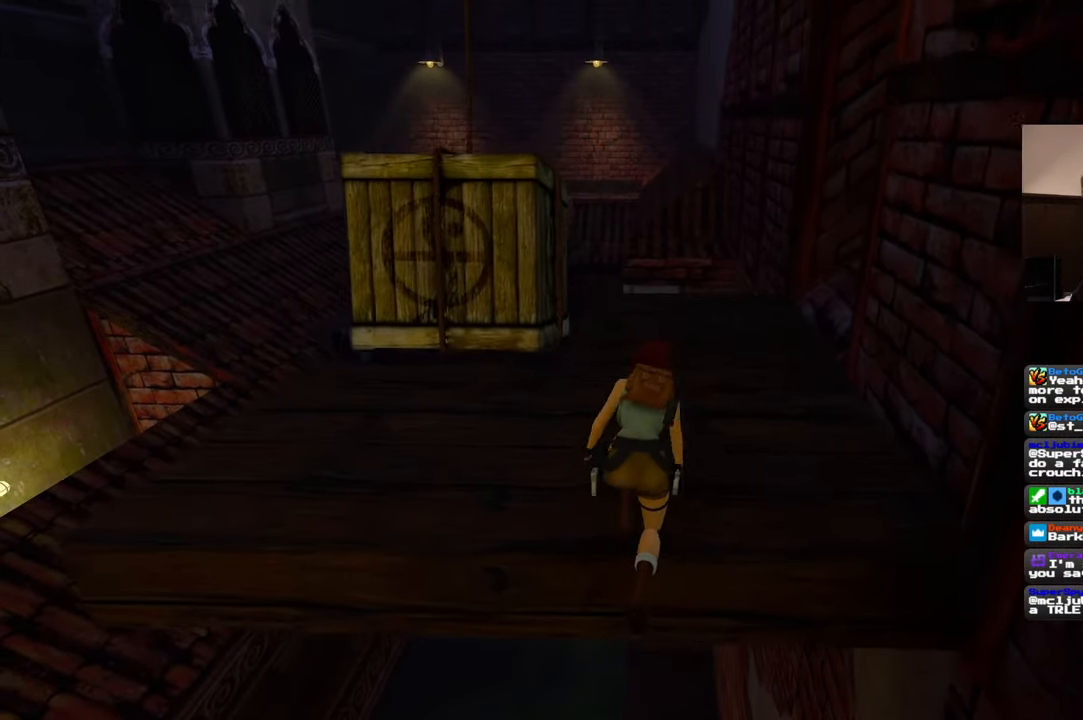
{"dt_ms": 500, "buttons": [], "left_stick": "up", "right_stick": "center", "events": []}
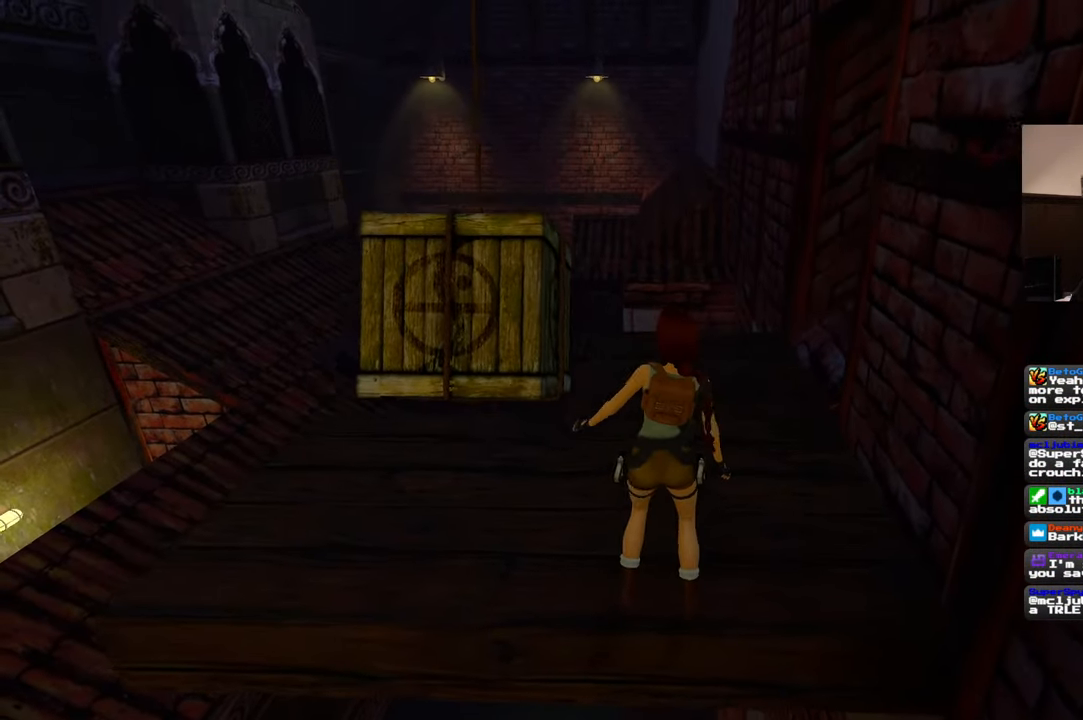
{"dt_ms": 500, "buttons": [], "left_stick": "up", "right_stick": "center", "events": [[150, "left_stick", "up-right"], [367, "left_stick", "up"]]}
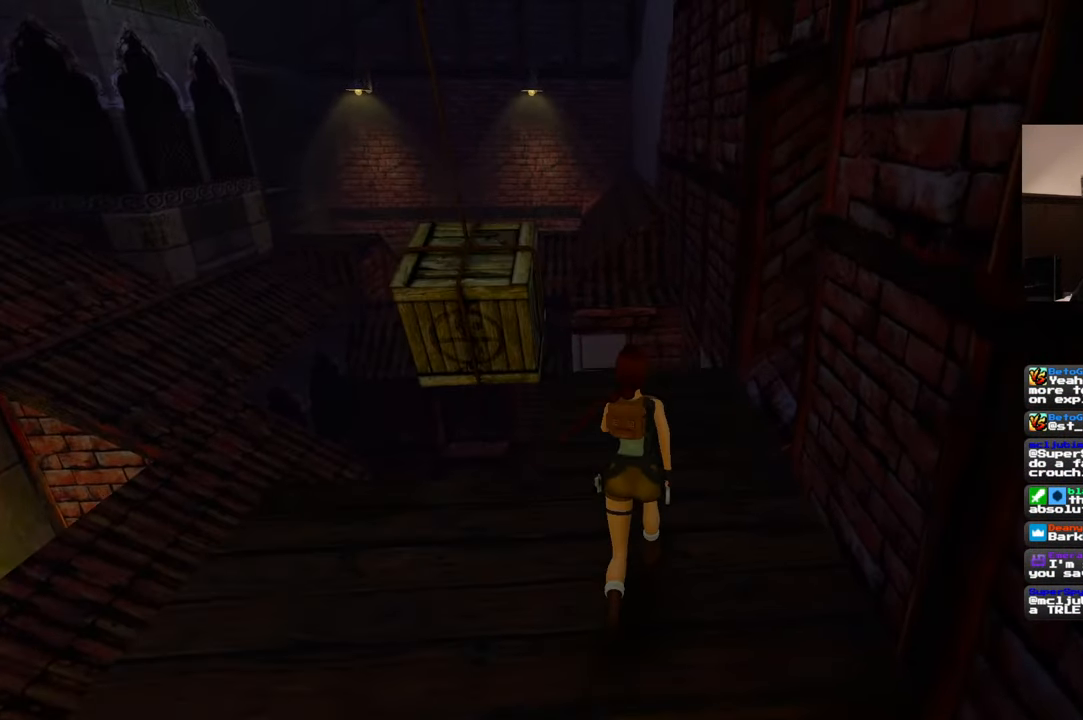
{"dt_ms": 500, "buttons": [], "left_stick": "up", "right_stick": "center", "events": []}
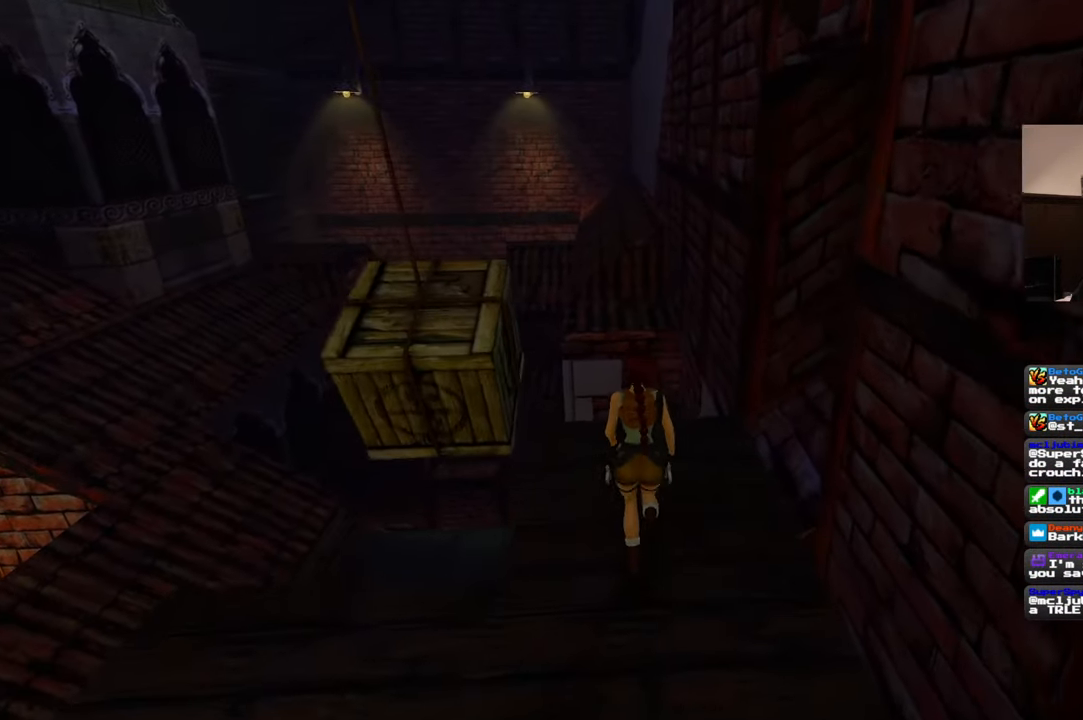
{"dt_ms": 500, "buttons": ["SQUARE"], "left_stick": "up", "right_stick": "center", "events": [[450, "SQUARE", "down"]]}
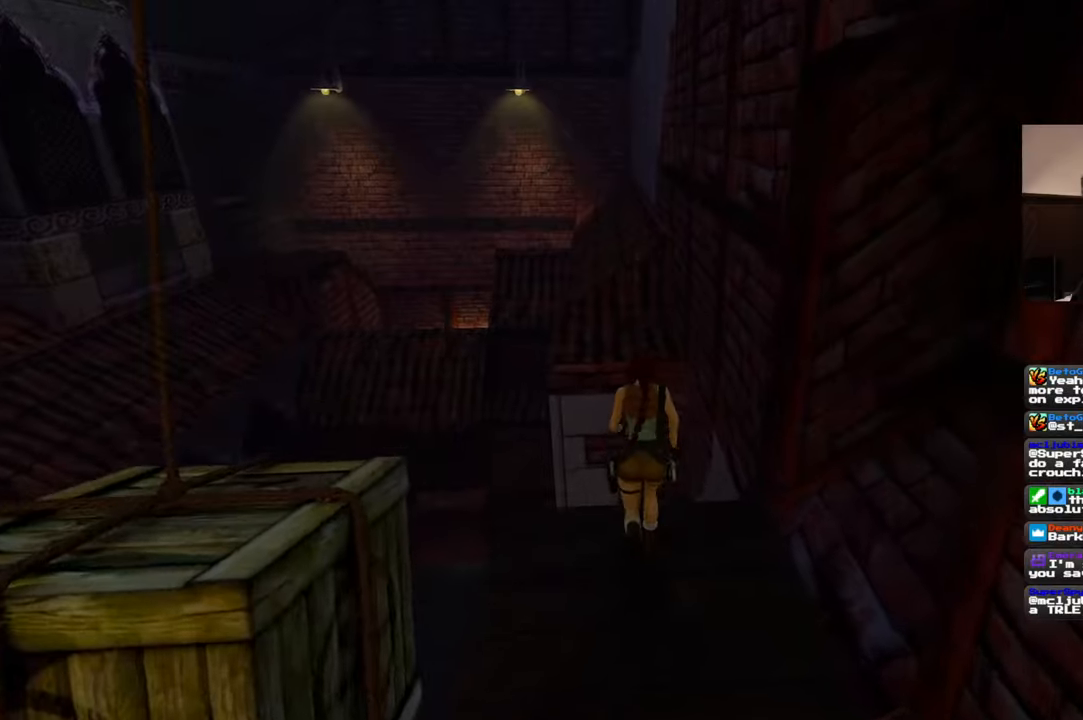
{"dt_ms": 500, "buttons": [], "left_stick": "up", "right_stick": "center", "events": [[284, "SQUARE", "up"]]}
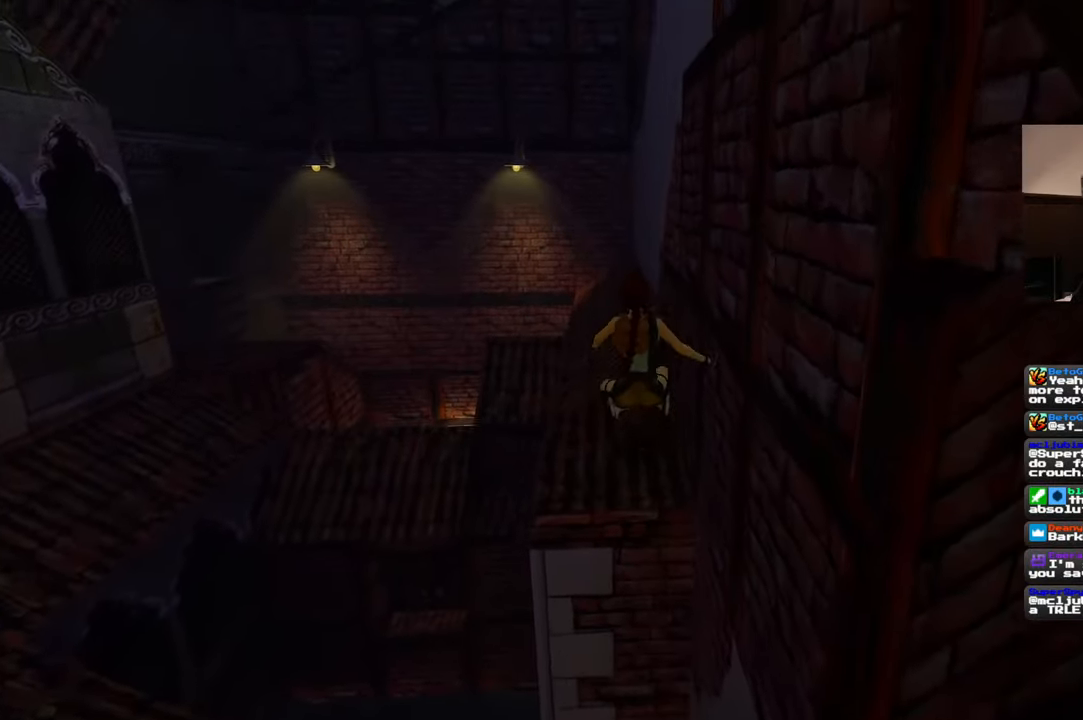
{"dt_ms": 500, "buttons": [], "left_stick": "up", "right_stick": "center", "events": []}
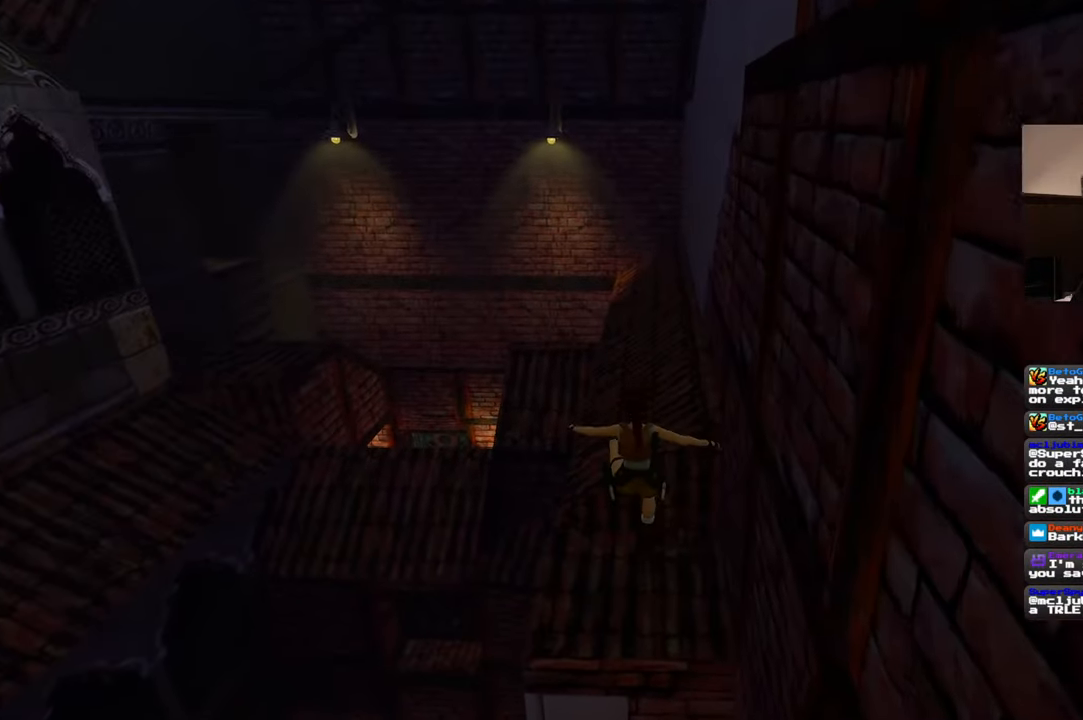
{"dt_ms": 500, "buttons": ["SQUARE"], "left_stick": "up-left", "right_stick": "center", "events": [[184, "left_stick", "up-left"], [434, "SQUARE", "down"]]}
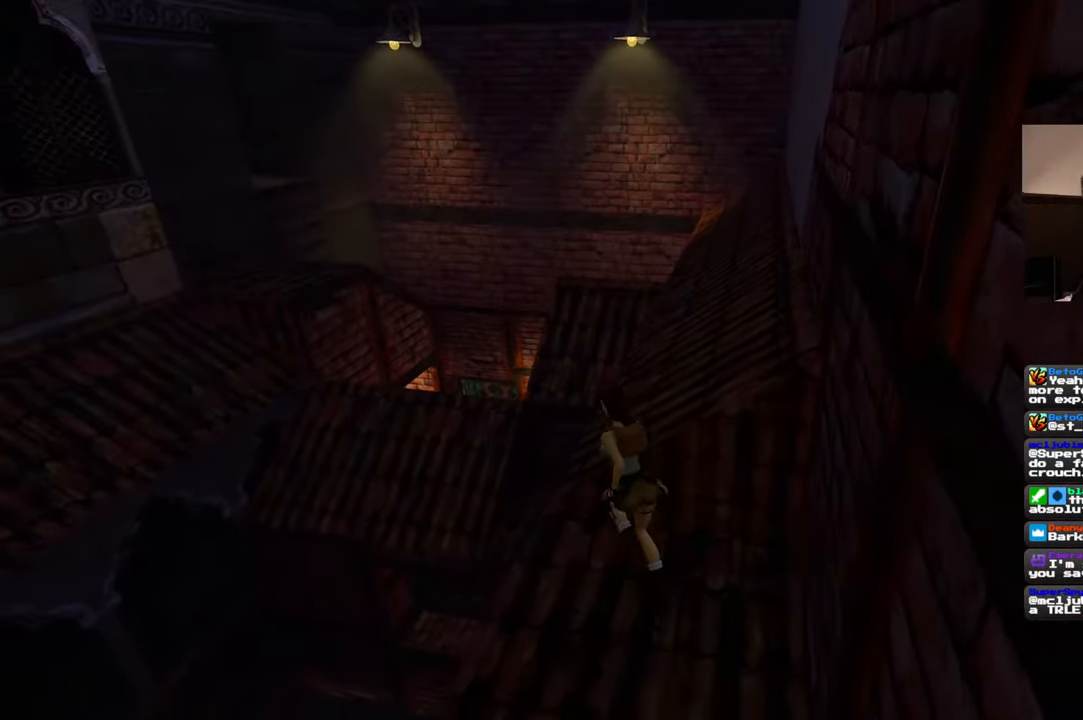
{"dt_ms": 500, "buttons": ["SQUARE"], "left_stick": "up", "right_stick": "center", "events": [[67, "left_stick", "up"]]}
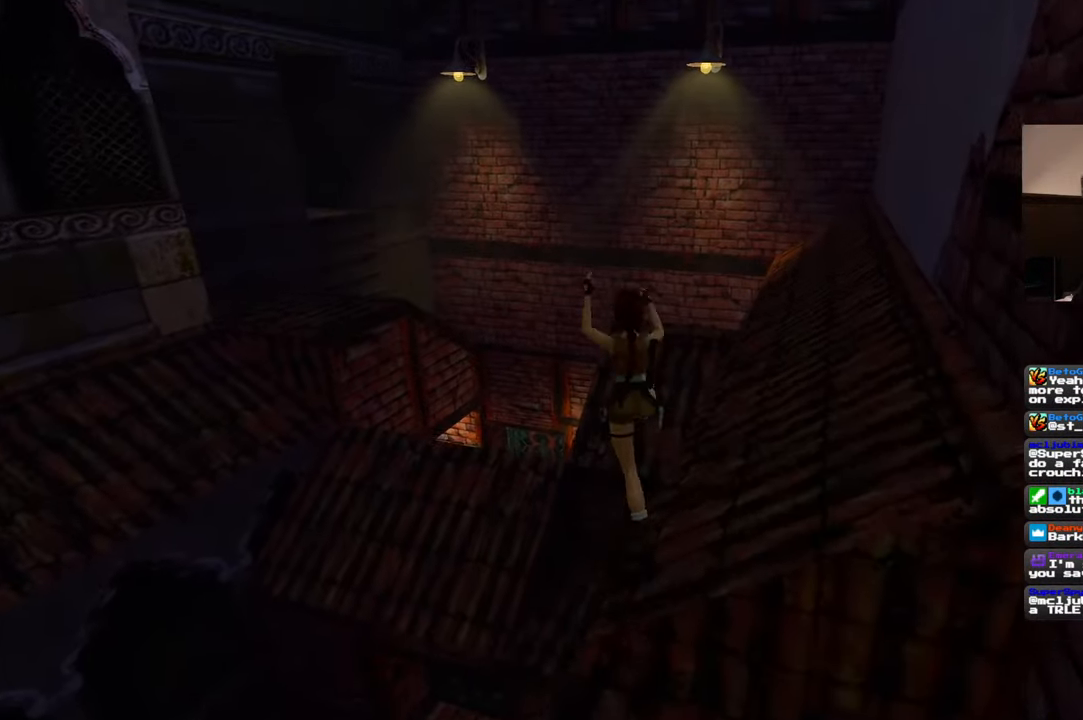
{"dt_ms": 500, "buttons": [], "left_stick": "up", "right_stick": "center", "events": [[267, "SQUARE", "up"]]}
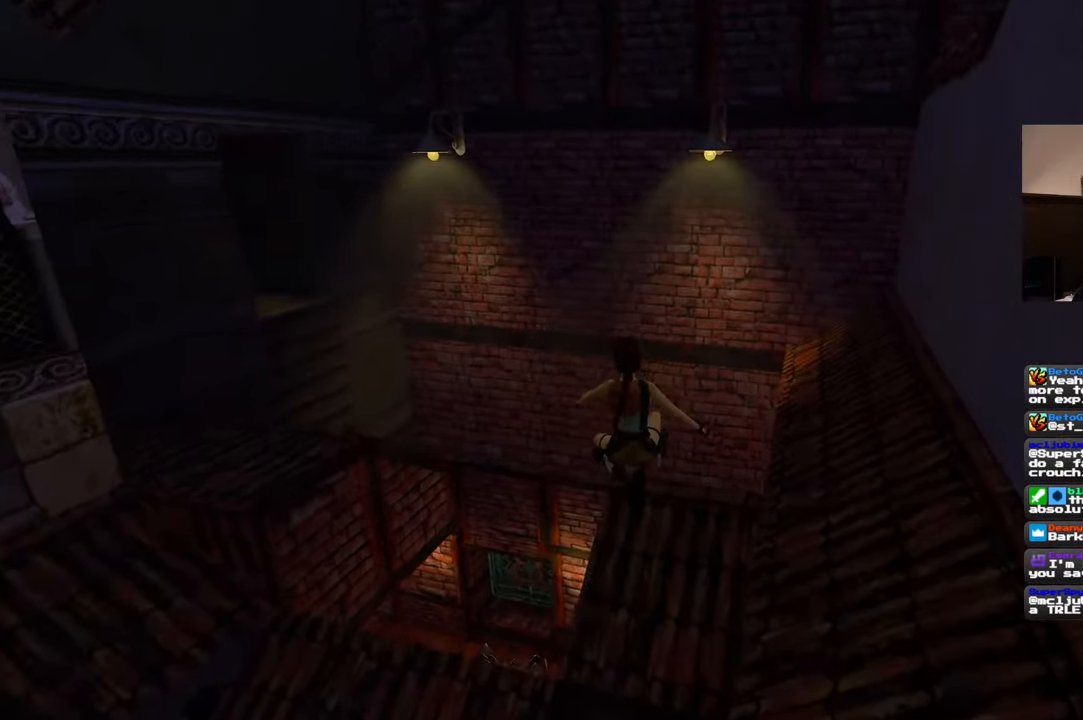
{"dt_ms": 500, "buttons": [], "left_stick": "center", "right_stick": "center", "events": [[200, "left_stick", "center"]]}